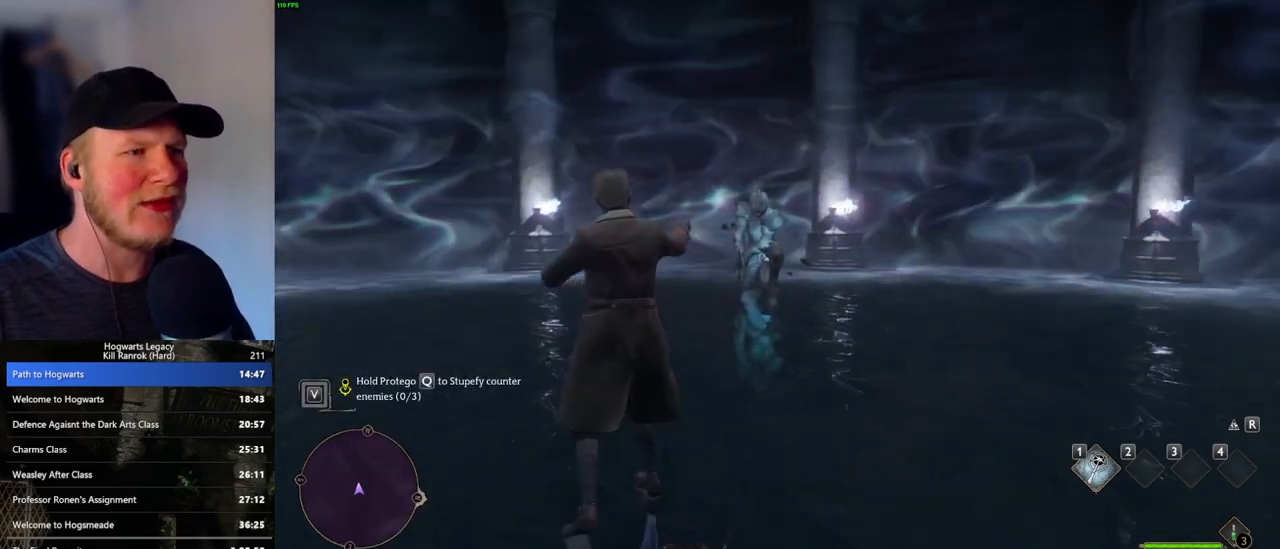
Gameplay with keyboard and mouse; each line is a JSON object with the keys and mouse buttons held at the frame after it. "events" lists presses ("down") and releases ("up") of ".", "/", "0", "1", "2", "3", "4", "5", "6", "7", "8", "9", "a", "alt_l", "alt_r", "b", "backslash", "backspace", "c", "caps_lock", "comma", "ctrl_l", "ctrl_r", "d", "e", "equals", "escape", "f", "f1", "f10", "f11", "f12", "f2", "f3", "f4", "f5", "f6", "f7", "f8", "f9", "g", "h", "i", "j", "k", "l", "lbracket", "m", "minus", "n", "o", "p", "q", "quote", "r", "rbracket", "return", "s", "semicolon", "shift_l", "shift_r", "space", "super", "t", "tab", "tilde", "u", "v", "w", "x", "y", "z", "mouse_left", "mouse_wheel", "mouse_right", "mouse_mb4" and "mouse_mb5" between this image and that frame as [ms after this image, input, new state], when the widget could be followed in between. "mouse_left", "mouse_wheel", "mouse_right", "mouse_mb4", "mouse_mb5" = the "left", "wheel", "right", "mb4", "mb5" buttons of the "mouse" list. No other keys are recorded. "wheel" means that the mouse wheel is clicked or scrolled. Mouse movement is not recorded.
{"keys": [], "mouse": [], "events": [[33, "mouse_left", "down"], [133, "mouse_left", "up"], [200, "mouse_left", "down"], [300, "mouse_left", "up"], [367, "mouse_left", "down"], [467, "mouse_left", "up"]]}
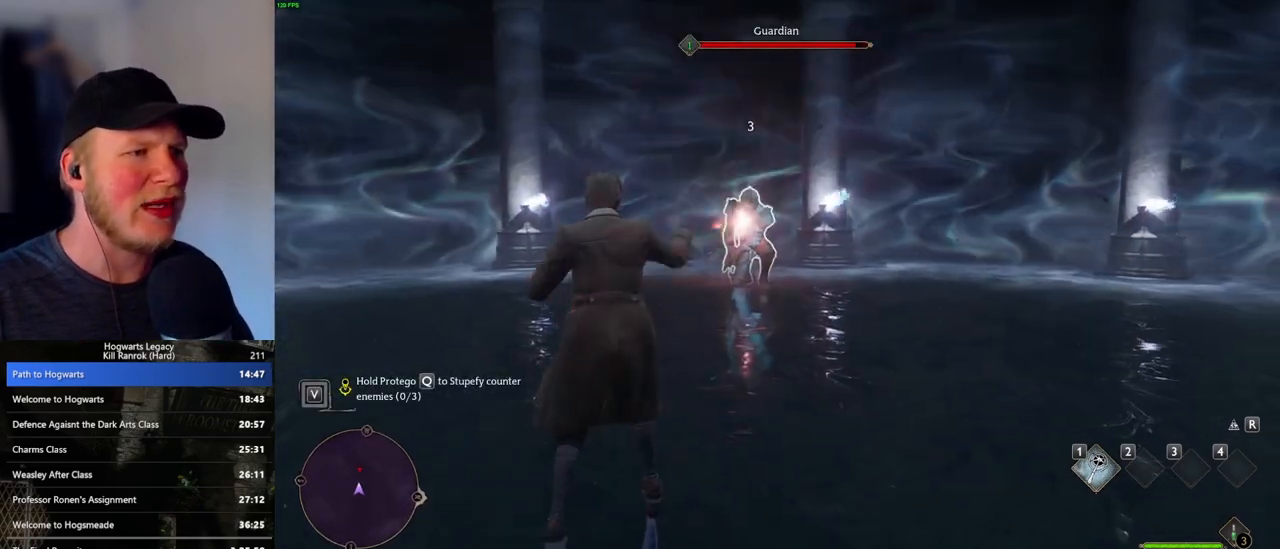
{"keys": ["w"], "mouse": [], "events": [[50, "mouse_left", "down"], [133, "mouse_left", "up"], [200, "w", "down"], [217, "mouse_left", "down"], [300, "mouse_left", "up"], [367, "mouse_left", "down"], [467, "mouse_left", "up"]]}
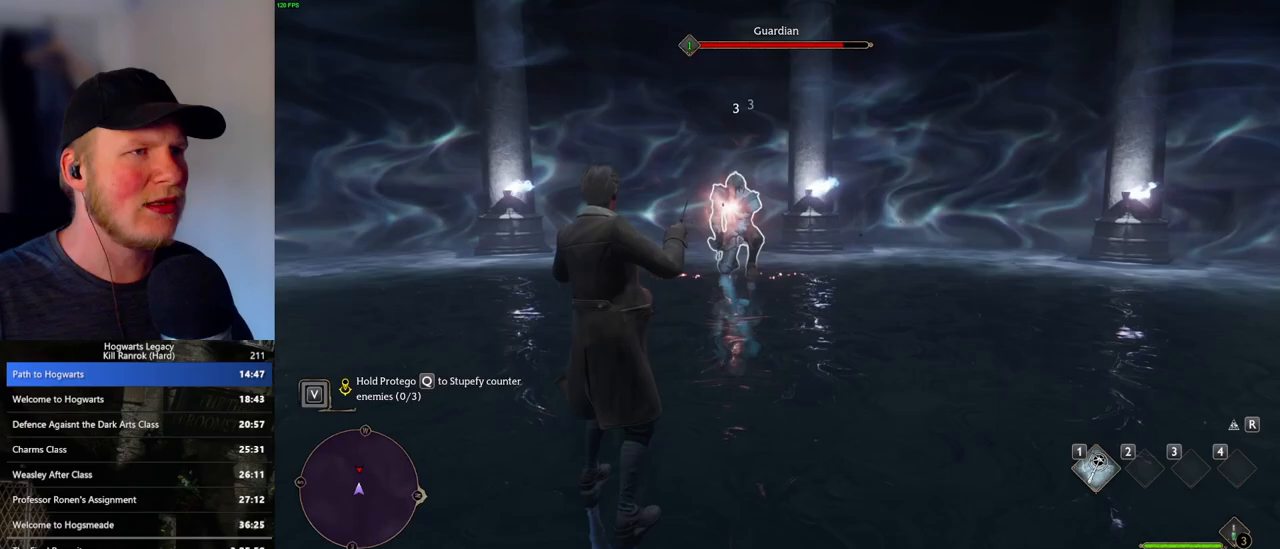
{"keys": [], "mouse": [], "events": [[33, "mouse_left", "down"], [117, "mouse_left", "up"], [200, "mouse_left", "down"], [283, "mouse_left", "up"], [500, "w", "up"]]}
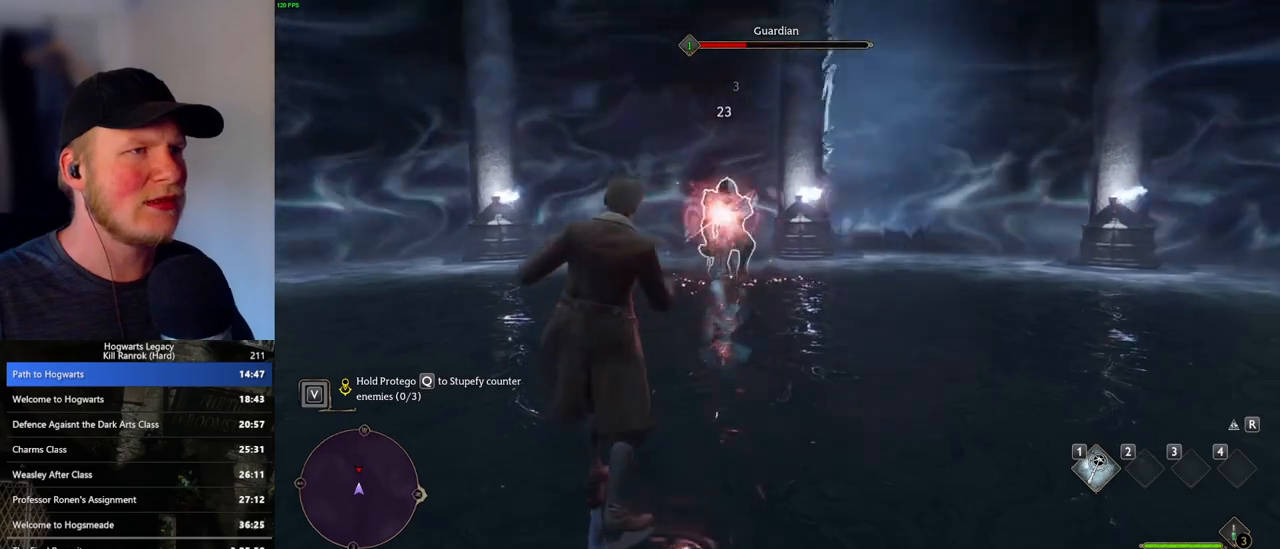
{"keys": [], "mouse": [], "events": [[267, "mouse_left", "down"], [367, "mouse_left", "up"]]}
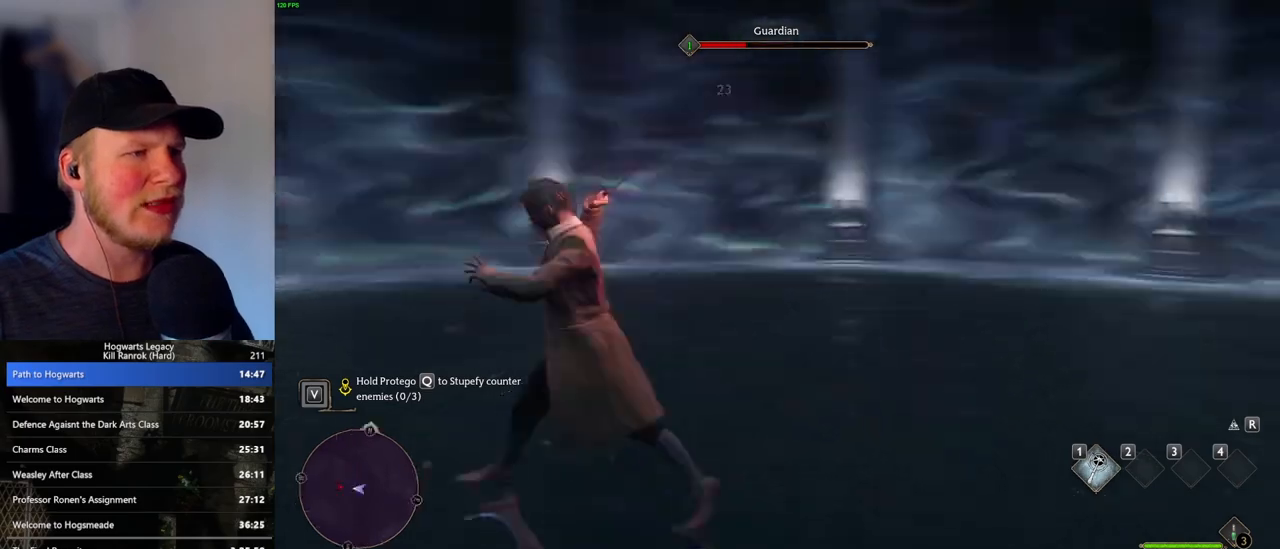
{"keys": [], "mouse": [], "events": [[167, "mouse_left", "down"], [267, "mouse_left", "up"], [350, "mouse_left", "down"], [467, "mouse_left", "up"]]}
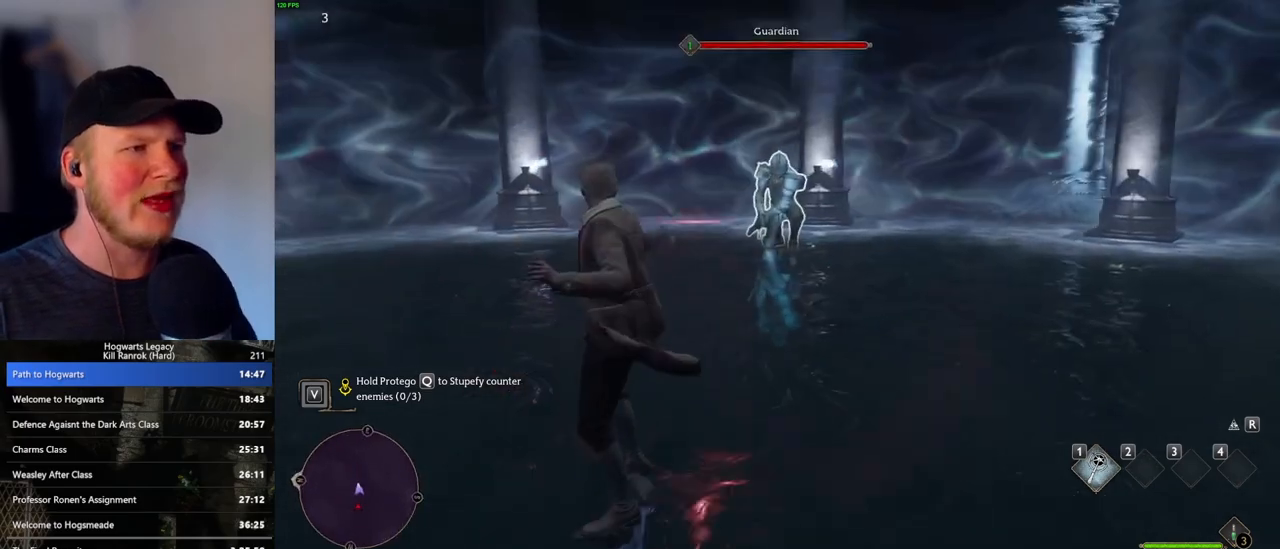
{"keys": [], "mouse": ["left"], "events": [[50, "mouse_left", "down"], [150, "mouse_left", "up"], [233, "mouse_left", "down"], [317, "mouse_left", "up"], [400, "mouse_left", "down"]]}
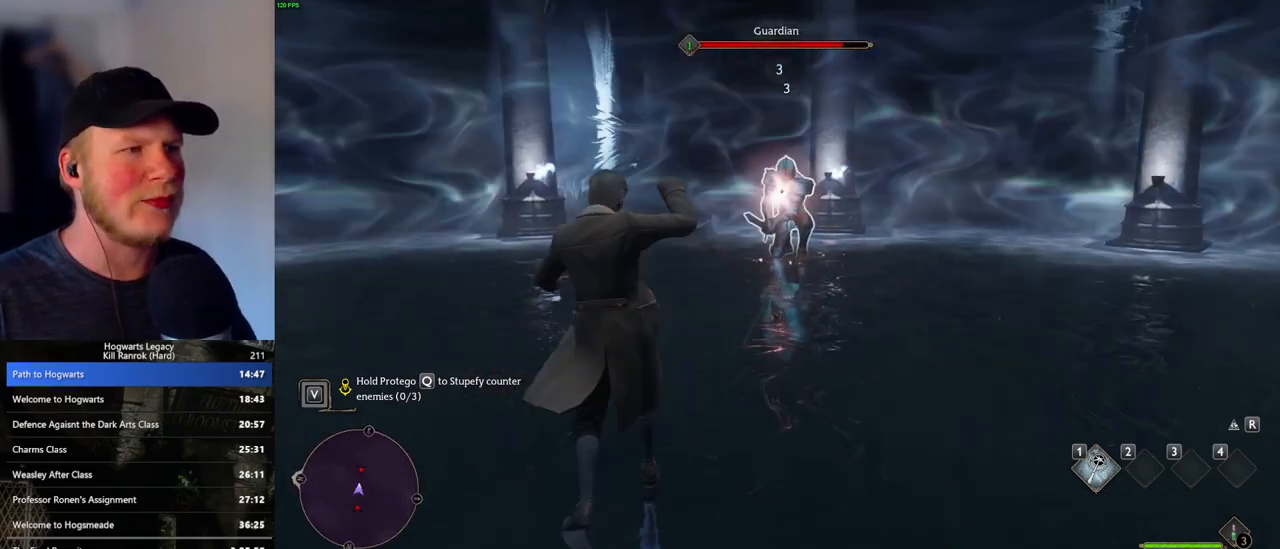
{"keys": [], "mouse": [], "events": [[33, "mouse_left", "up"], [83, "mouse_left", "down"], [200, "mouse_left", "up"], [267, "mouse_left", "down"], [383, "mouse_left", "up"]]}
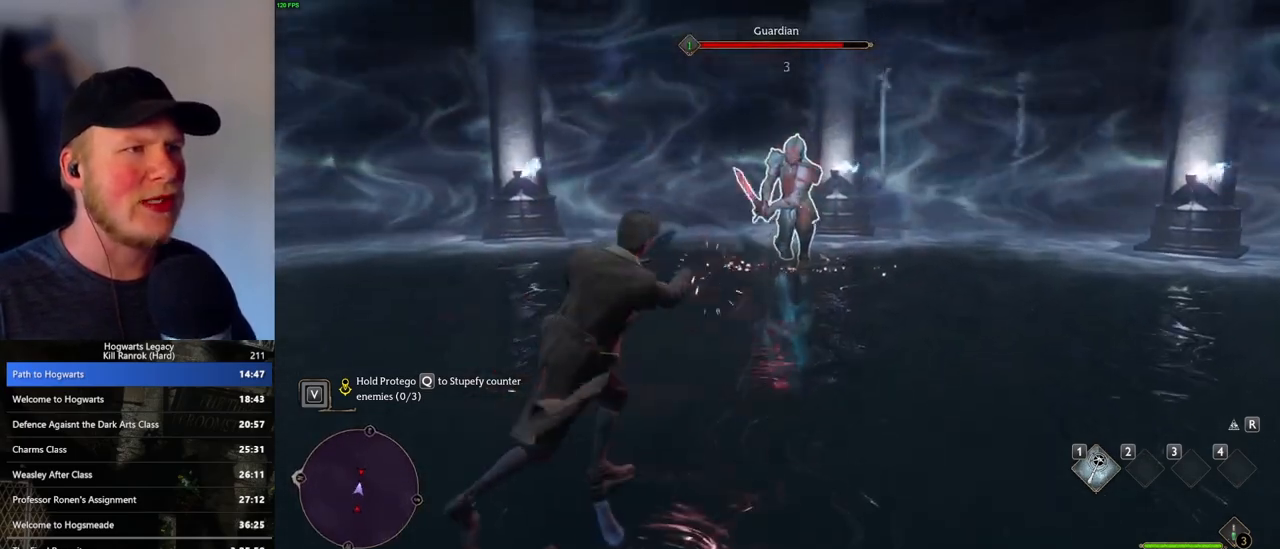
{"keys": [], "mouse": [], "events": [[400, "mouse_left", "down"], [500, "mouse_left", "up"]]}
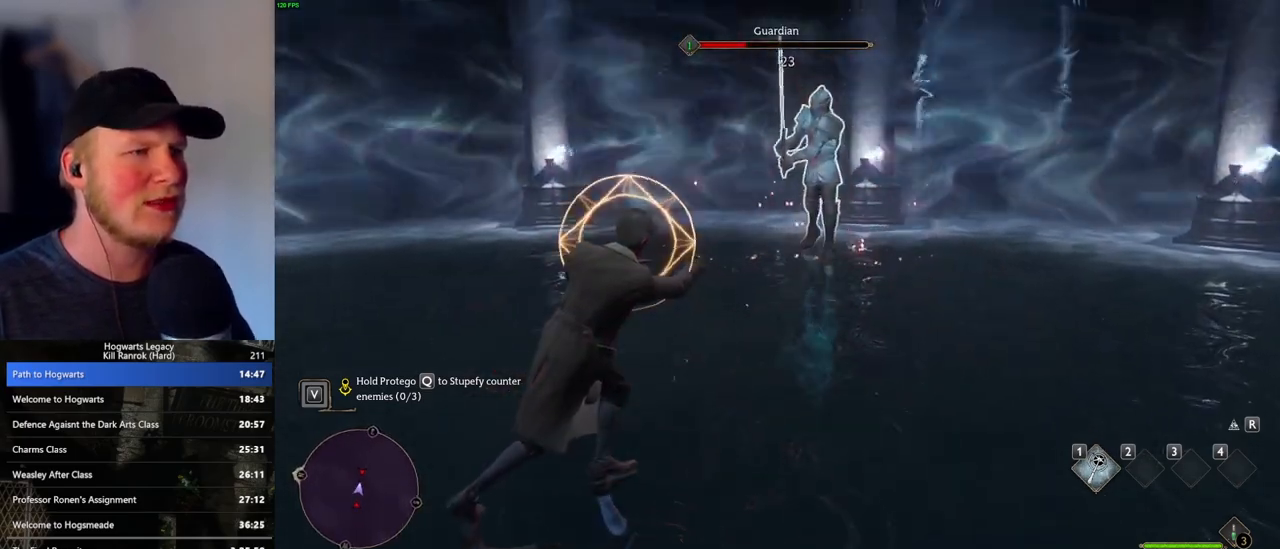
{"keys": ["q"], "mouse": [], "events": [[367, "q", "down"]]}
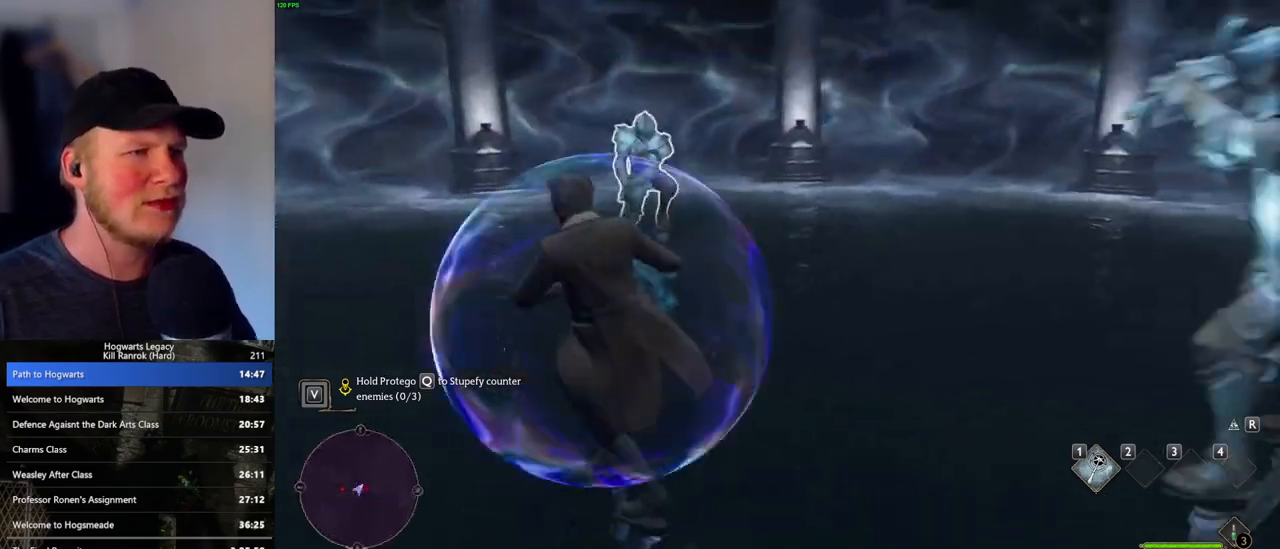
{"keys": ["q"], "mouse": [], "events": []}
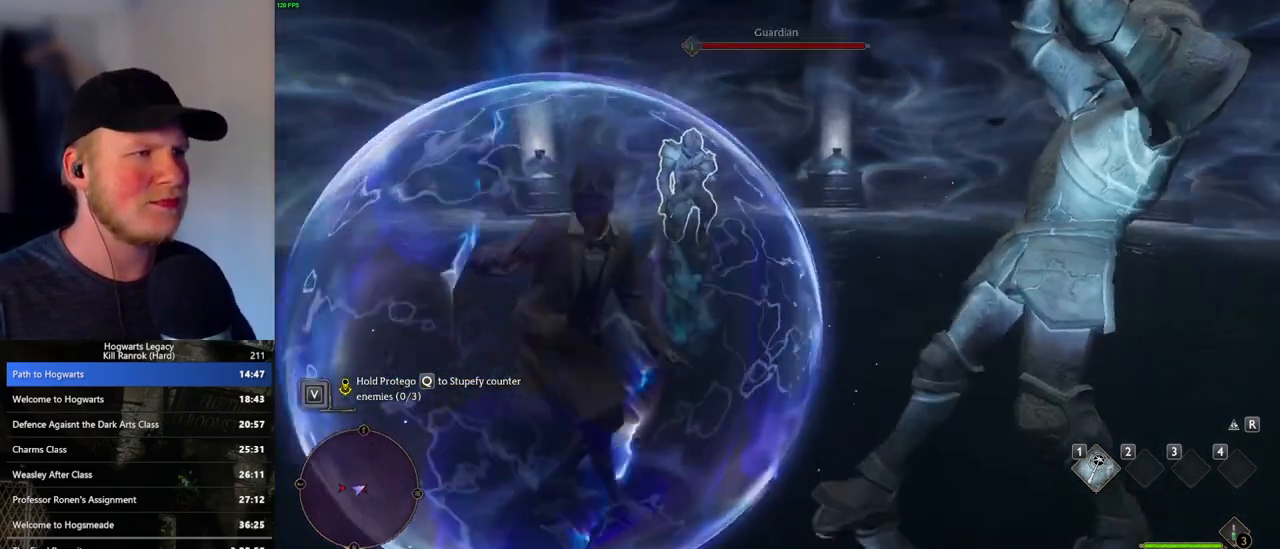
{"keys": ["q"], "mouse": [], "events": []}
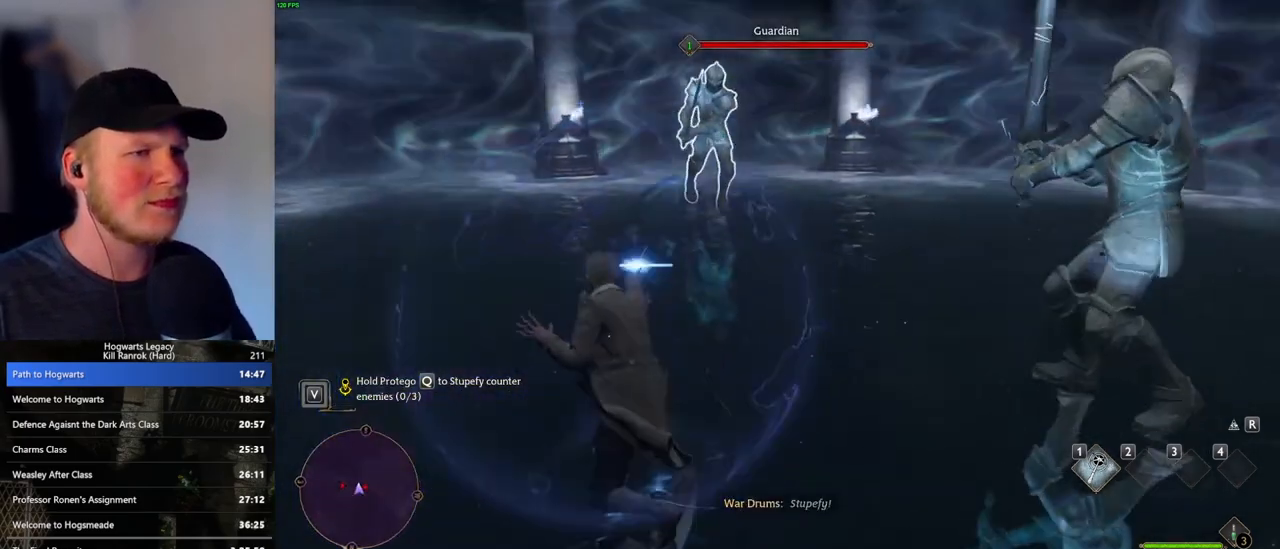
{"keys": [], "mouse": [], "events": [[133, "q", "up"], [200, "mouse_left", "down"], [300, "mouse_left", "up"], [367, "mouse_left", "down"], [467, "mouse_left", "up"]]}
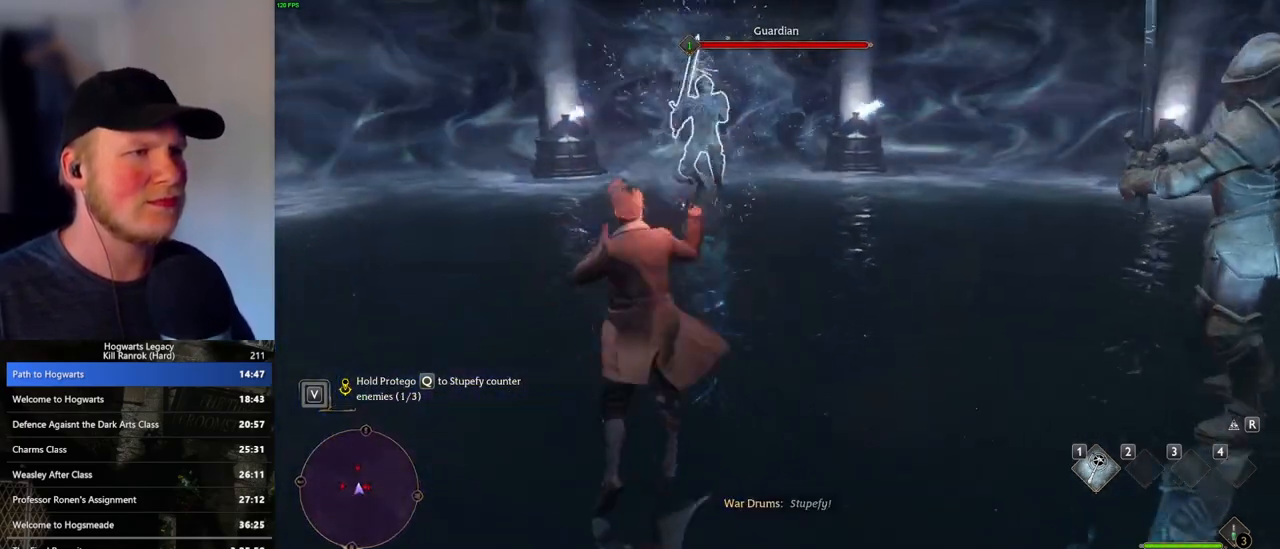
{"keys": [], "mouse": [], "events": [[50, "mouse_left", "down"], [133, "mouse_left", "up"], [217, "mouse_left", "down"], [317, "mouse_left", "up"], [383, "mouse_left", "down"], [483, "mouse_left", "up"]]}
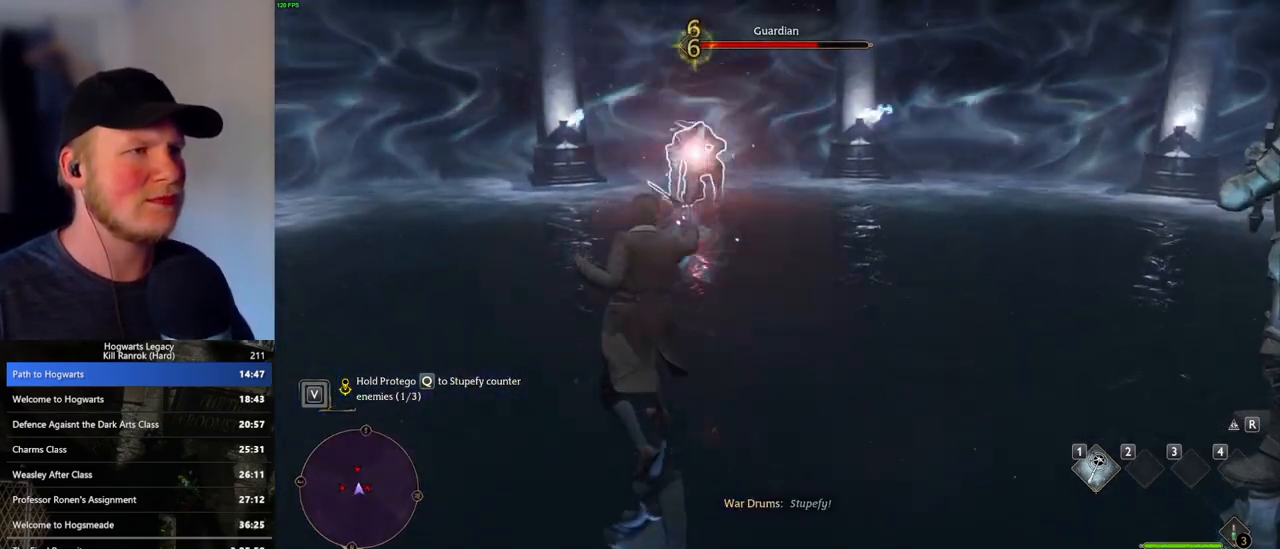
{"keys": [], "mouse": [], "events": [[50, "mouse_left", "down"], [150, "mouse_left", "up"], [233, "mouse_left", "down"], [333, "mouse_left", "up"], [383, "mouse_left", "down"], [500, "mouse_left", "up"]]}
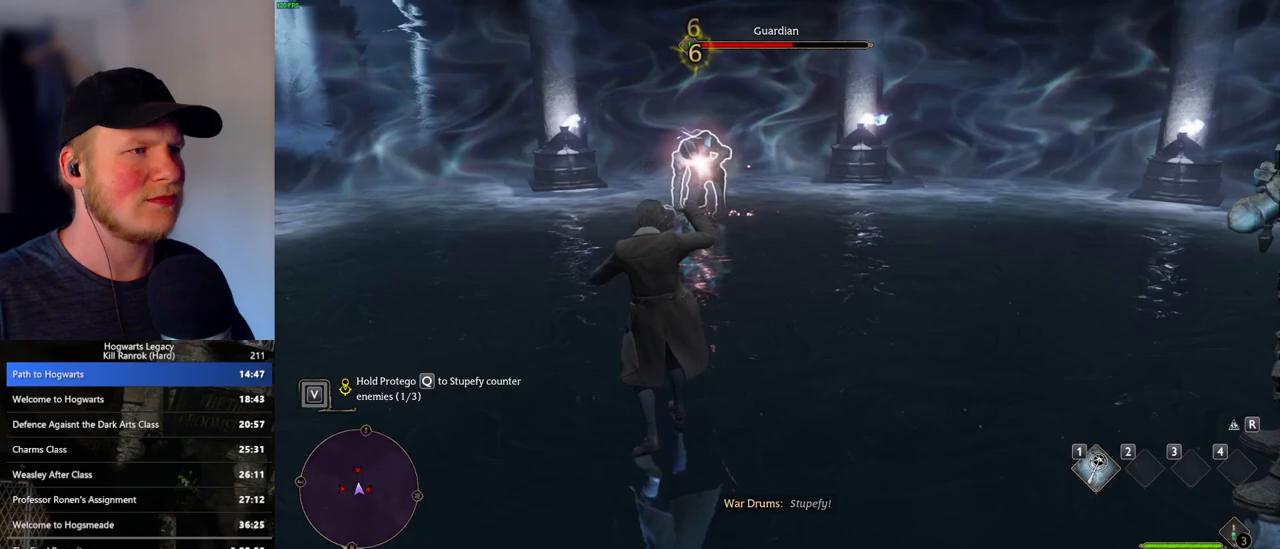
{"keys": ["s"], "mouse": [], "events": [[50, "mouse_left", "down"], [133, "s", "down"], [167, "mouse_left", "up"], [250, "mouse_left", "down"], [350, "mouse_left", "up"]]}
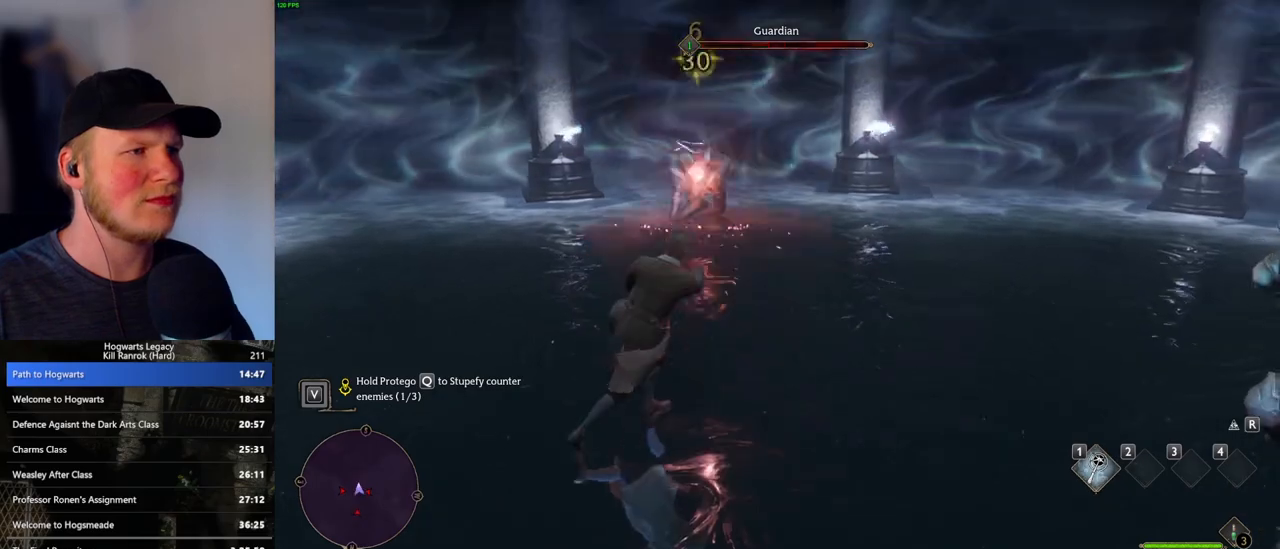
{"keys": ["q"], "mouse": [], "events": [[33, "s", "up"], [250, "q", "down"]]}
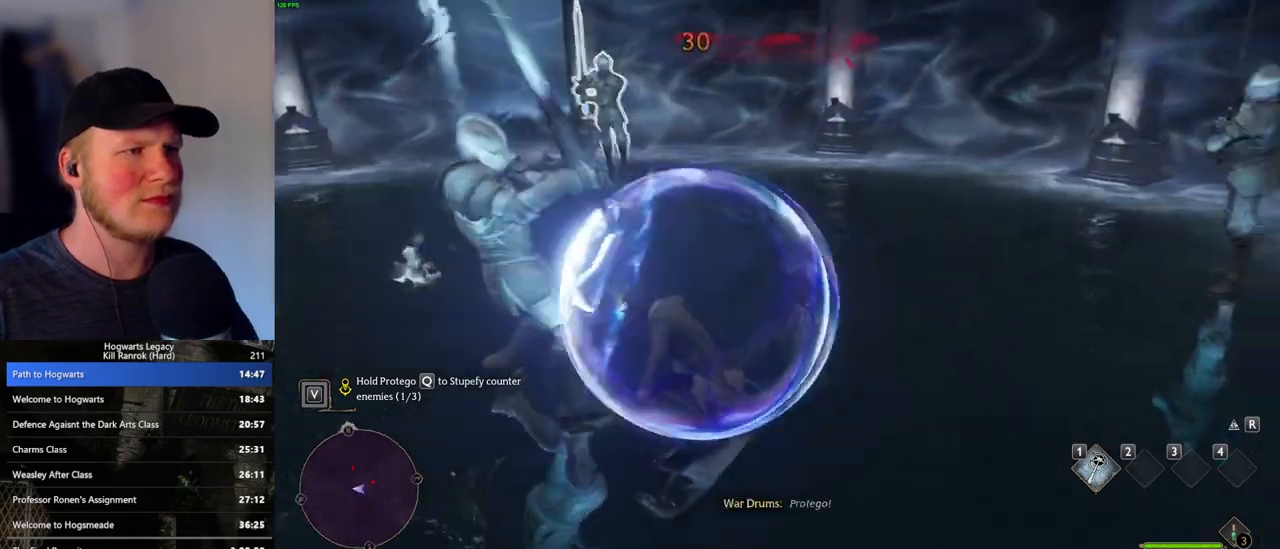
{"keys": ["q"], "mouse": [], "events": []}
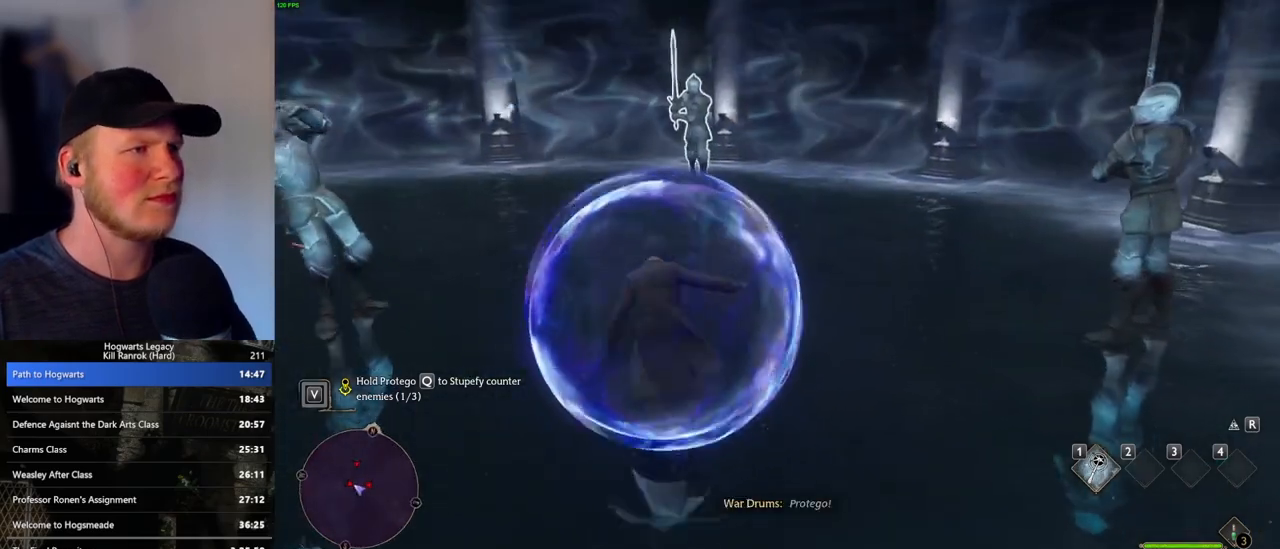
{"keys": ["q"], "mouse": [], "events": []}
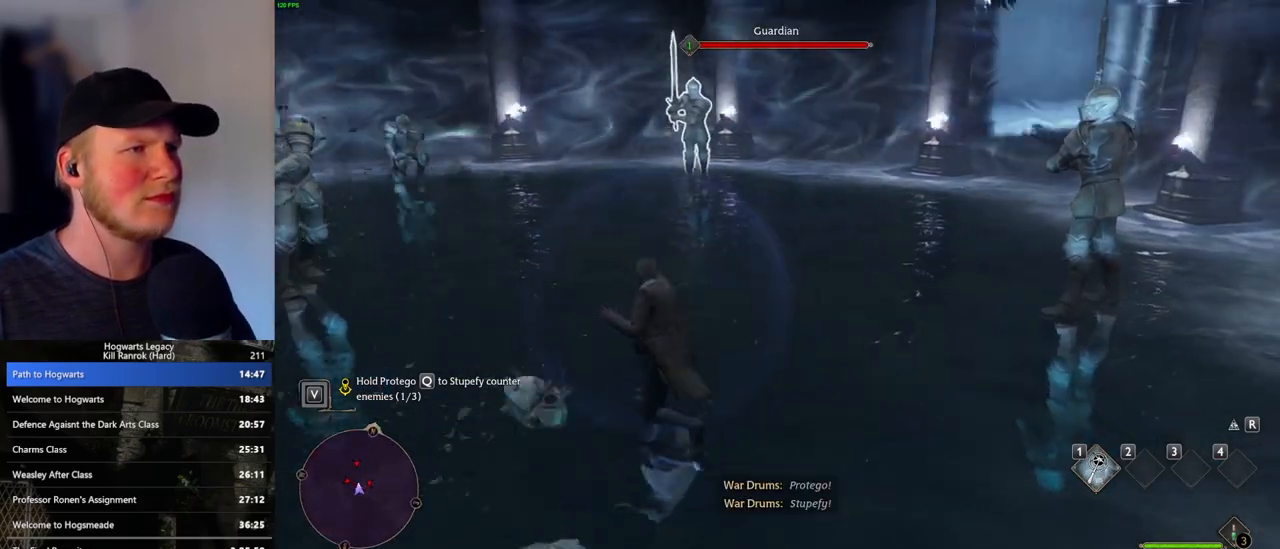
{"keys": [], "mouse": [], "events": [[100, "q", "up"], [167, "mouse_left", "down"], [250, "mouse_left", "up"], [350, "mouse_left", "down"], [433, "mouse_left", "up"]]}
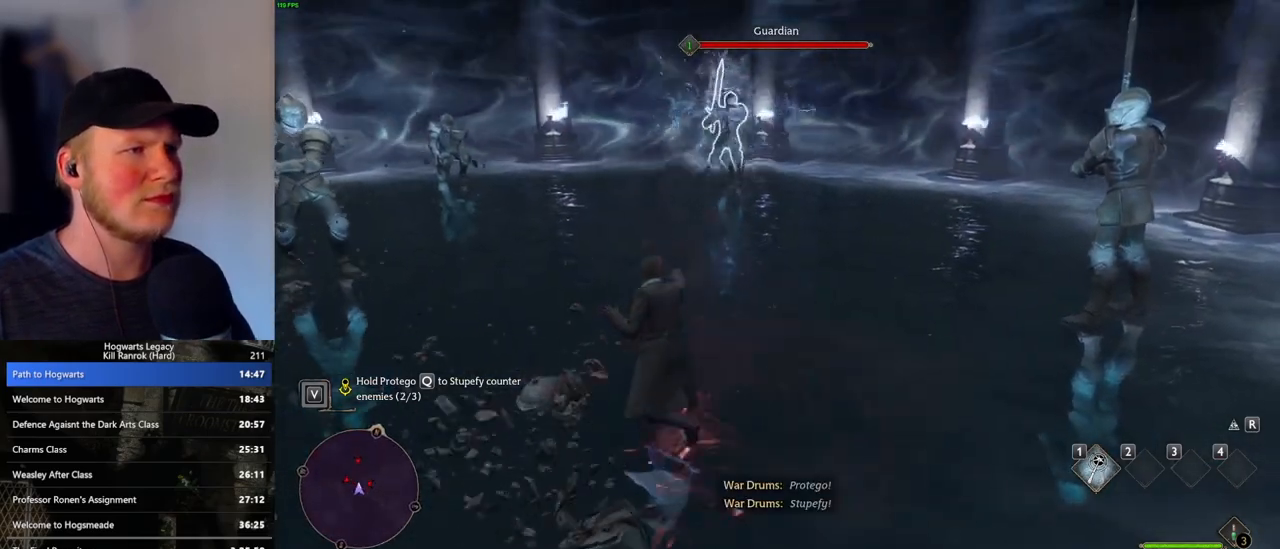
{"keys": ["w"], "mouse": [], "events": [[17, "mouse_left", "down"], [100, "mouse_left", "up"], [150, "w", "down"], [183, "mouse_left", "down"], [283, "mouse_left", "up"], [367, "mouse_left", "down"], [467, "mouse_left", "up"]]}
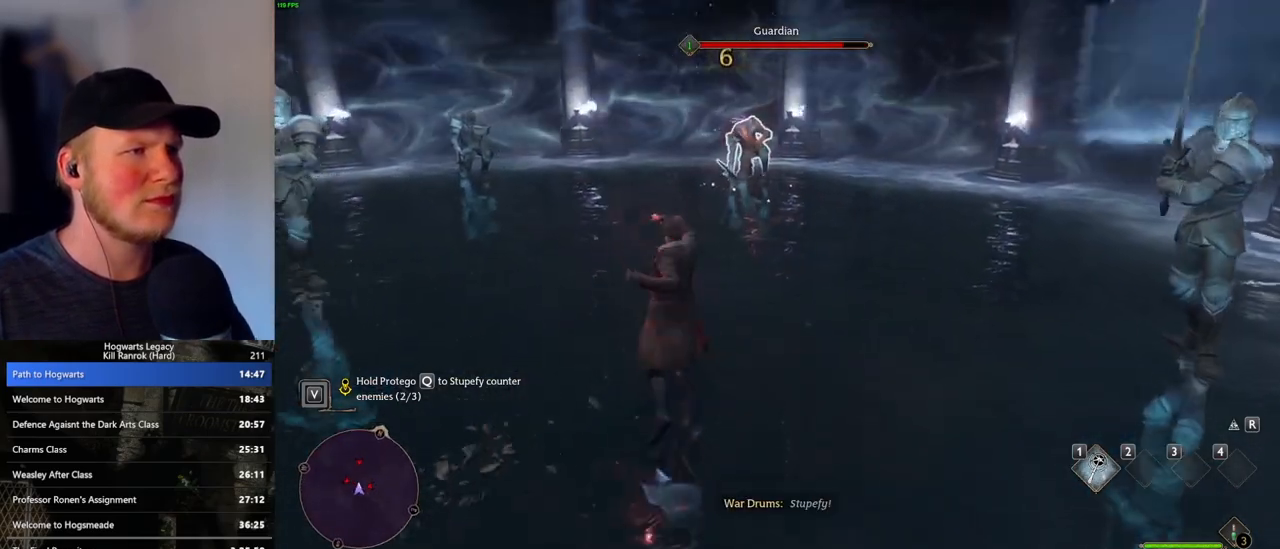
{"keys": [], "mouse": [], "events": [[33, "mouse_left", "down"], [150, "mouse_left", "up"], [217, "mouse_left", "down"], [317, "mouse_left", "up"], [383, "mouse_left", "down"], [500, "mouse_left", "up"], [500, "w", "up"]]}
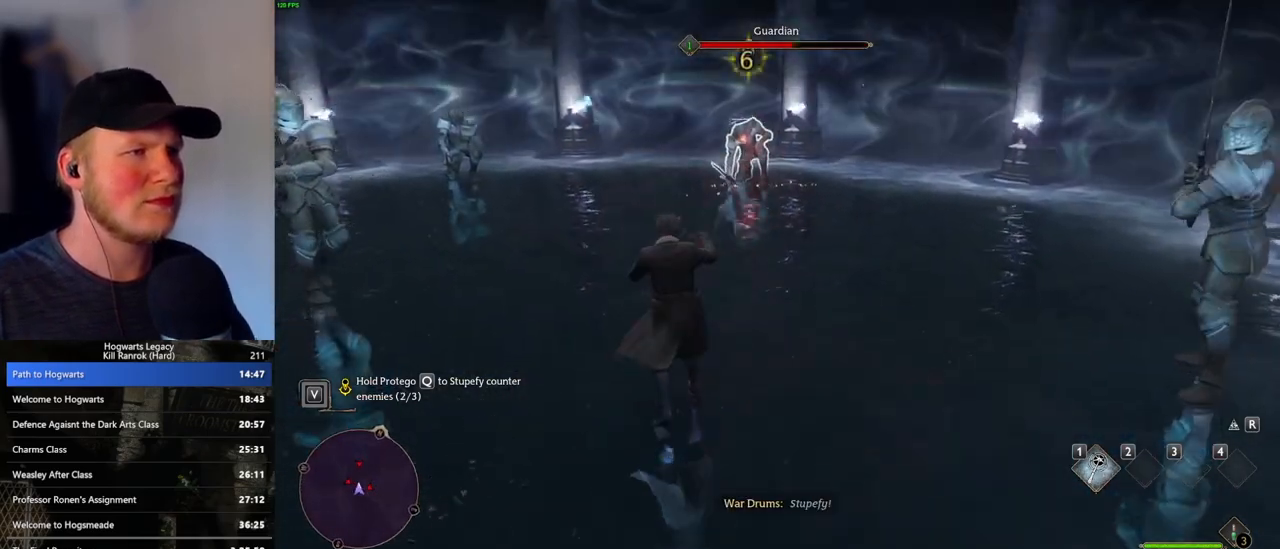
{"keys": [], "mouse": [], "events": [[50, "mouse_left", "down"], [167, "mouse_left", "up"], [233, "mouse_left", "down"], [333, "mouse_left", "up"]]}
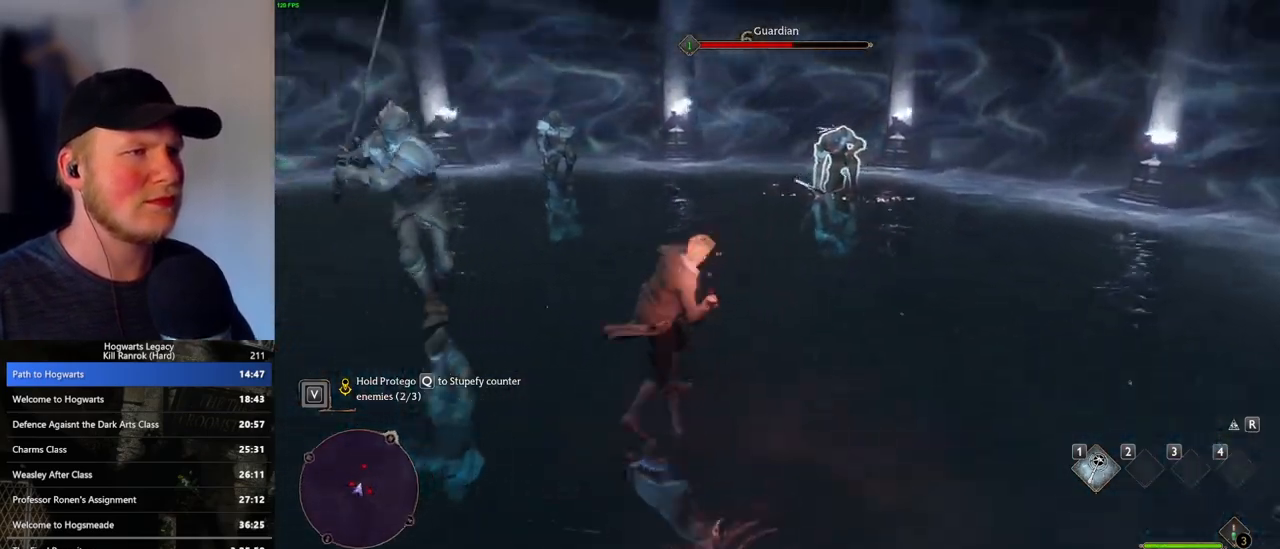
{"keys": ["q"], "mouse": [], "events": [[267, "q", "down"]]}
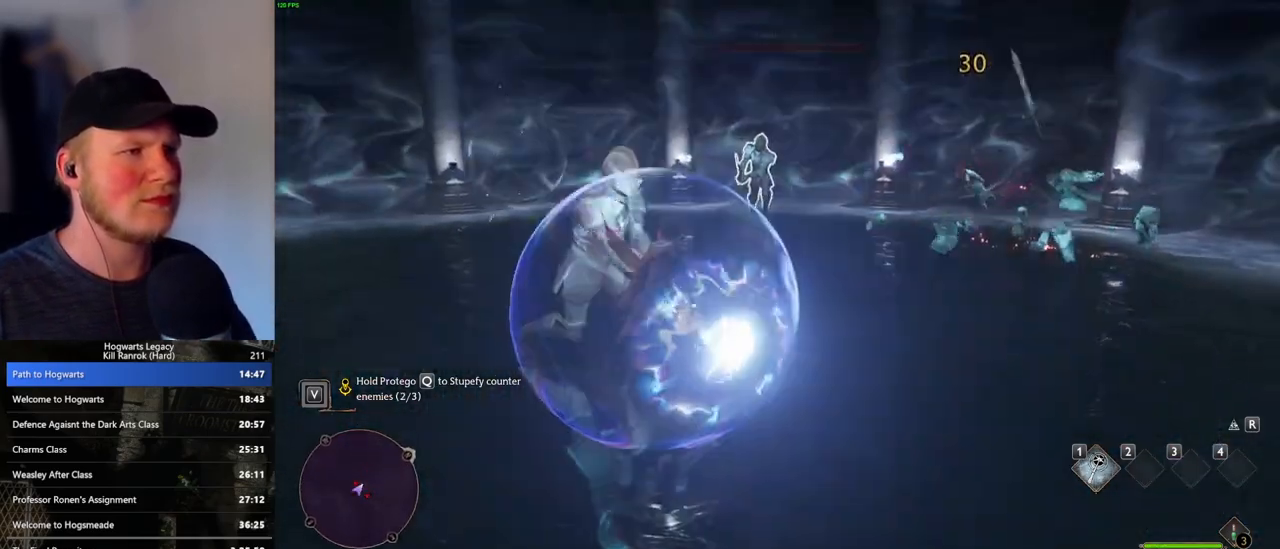
{"keys": ["q"], "mouse": [], "events": []}
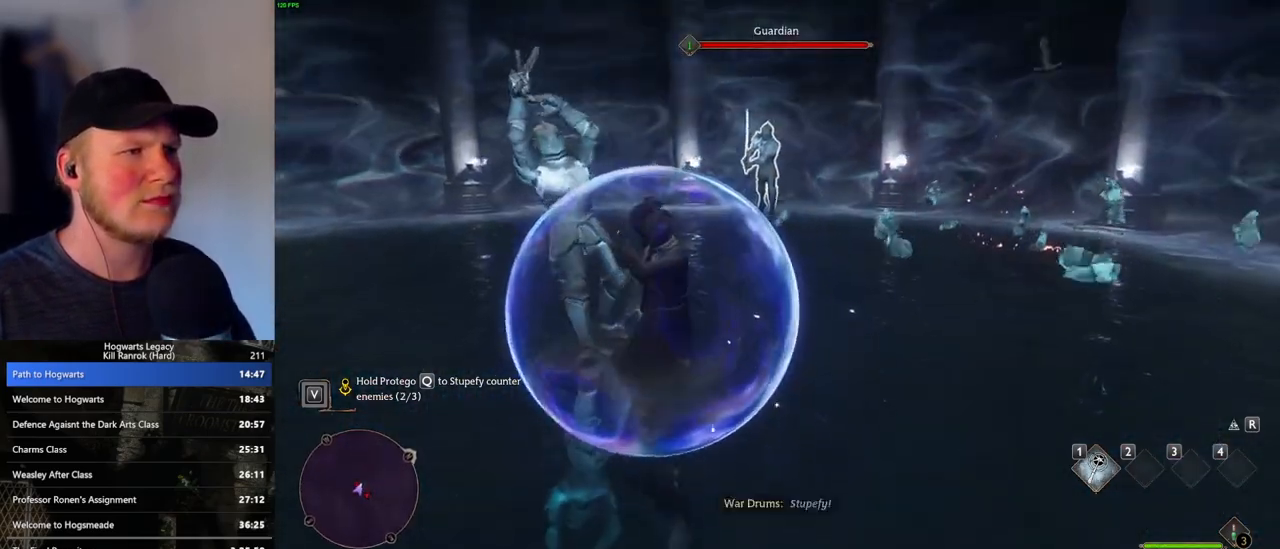
{"keys": ["q"], "mouse": [], "events": []}
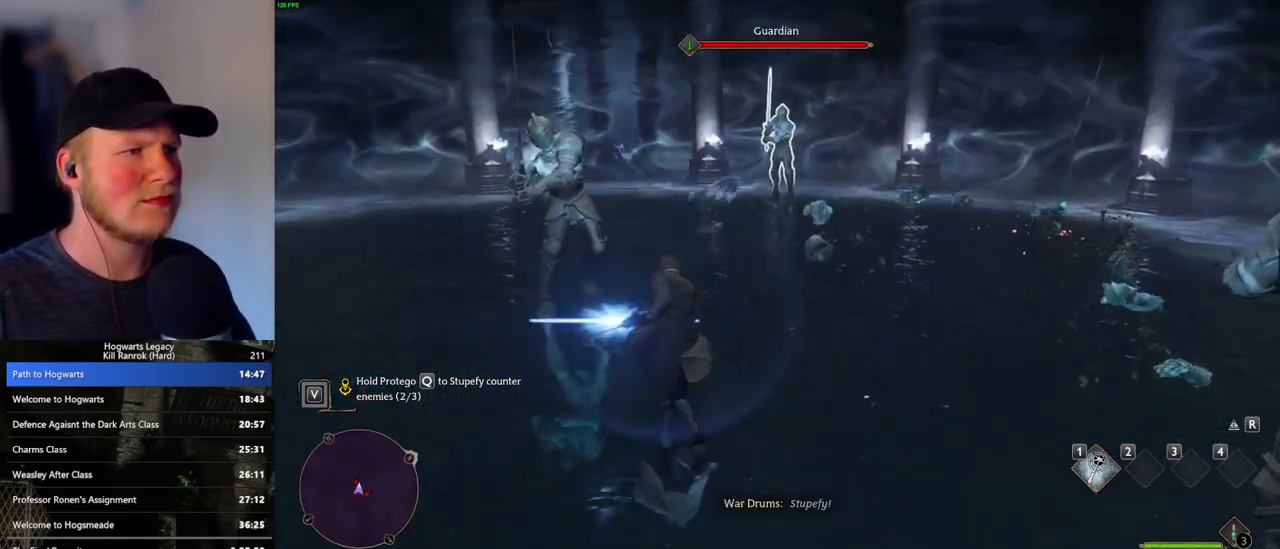
{"keys": [], "mouse": ["left"], "events": [[17, "q", "up"], [133, "mouse_left", "down"], [250, "mouse_left", "up"], [333, "mouse_left", "down"], [433, "mouse_left", "up"], [500, "mouse_left", "down"]]}
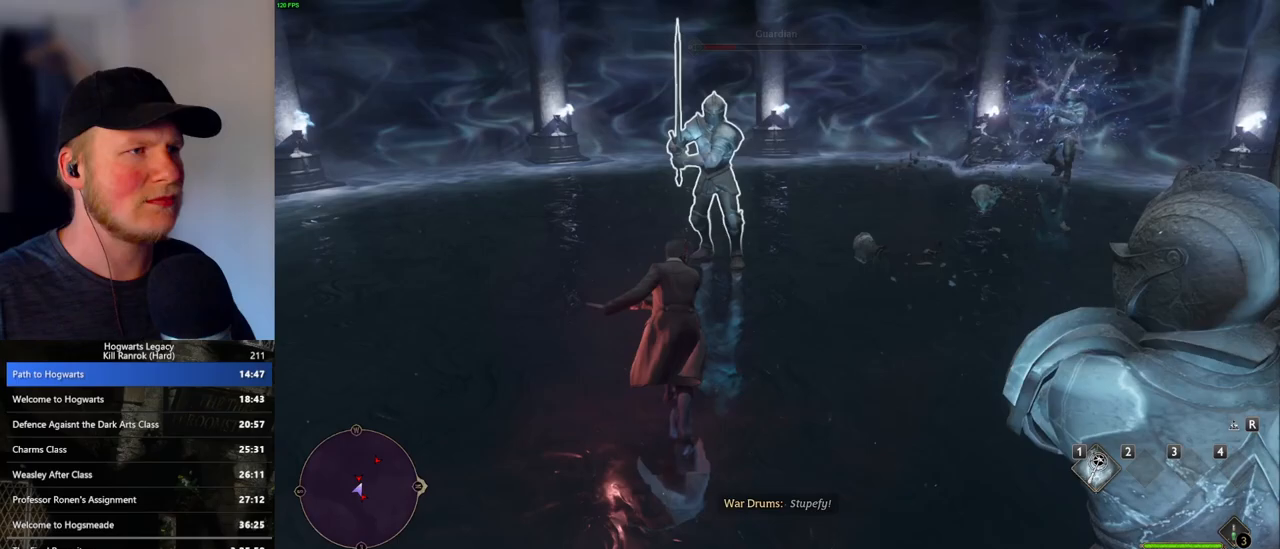
{"keys": [], "mouse": [], "events": [[100, "mouse_left", "up"], [183, "mouse_left", "down"], [267, "mouse_left", "up"], [350, "mouse_left", "down"], [433, "mouse_left", "up"]]}
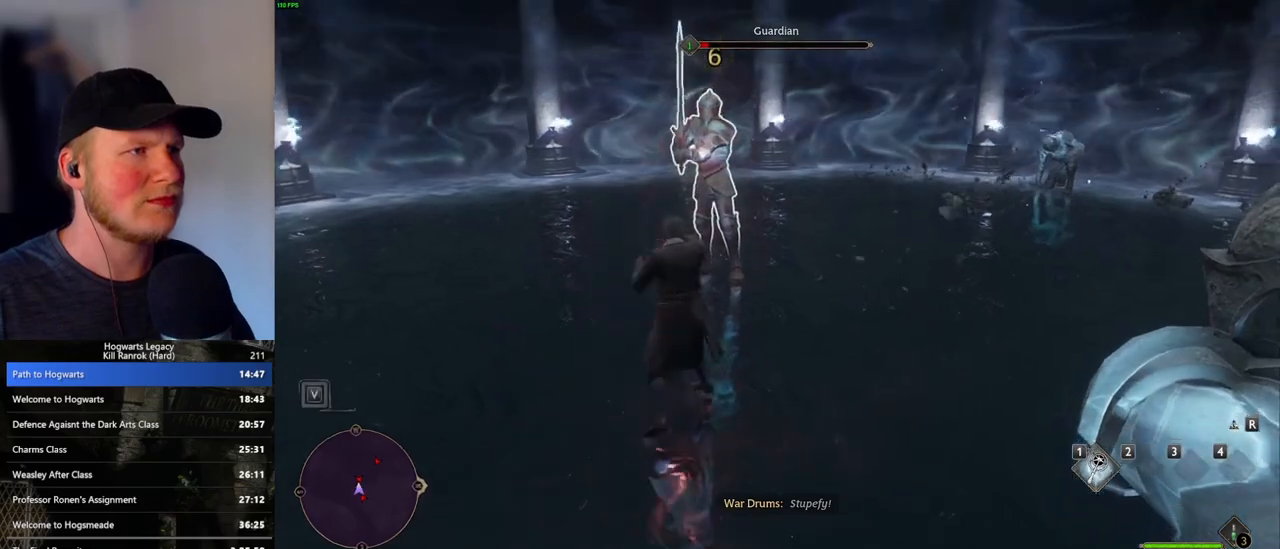
{"keys": [], "mouse": ["left"], "events": [[183, "mouse_left", "down"], [317, "mouse_left", "up"], [400, "mouse_left", "down"]]}
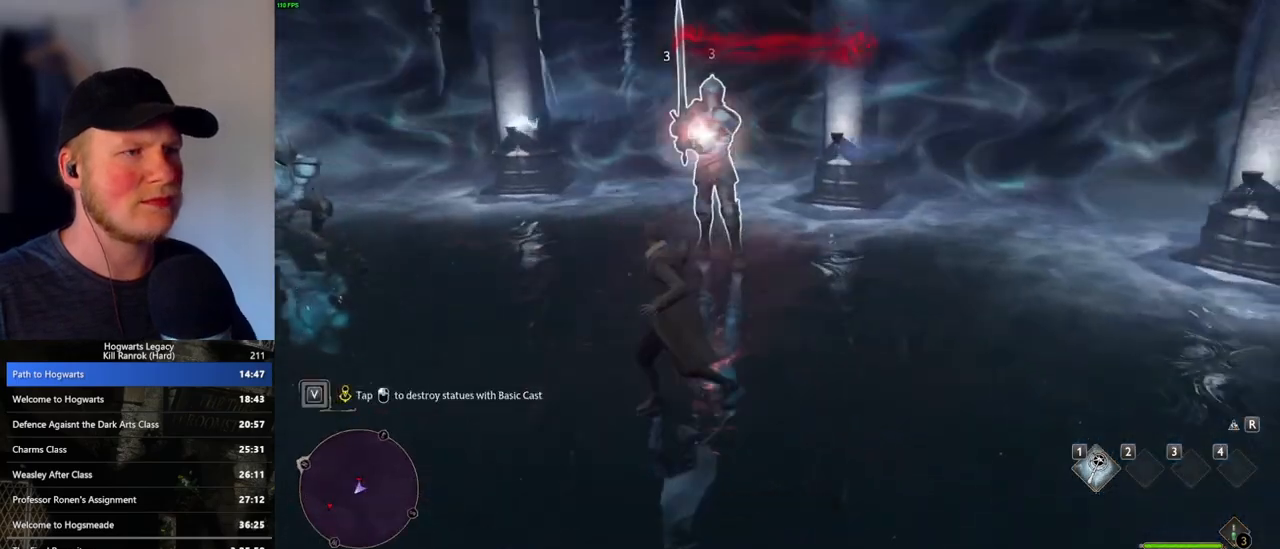
{"keys": [], "mouse": ["left"], "events": [[17, "mouse_left", "up"], [83, "mouse_left", "down"], [200, "mouse_left", "up"], [267, "mouse_left", "down"], [367, "mouse_left", "up"], [433, "mouse_left", "down"]]}
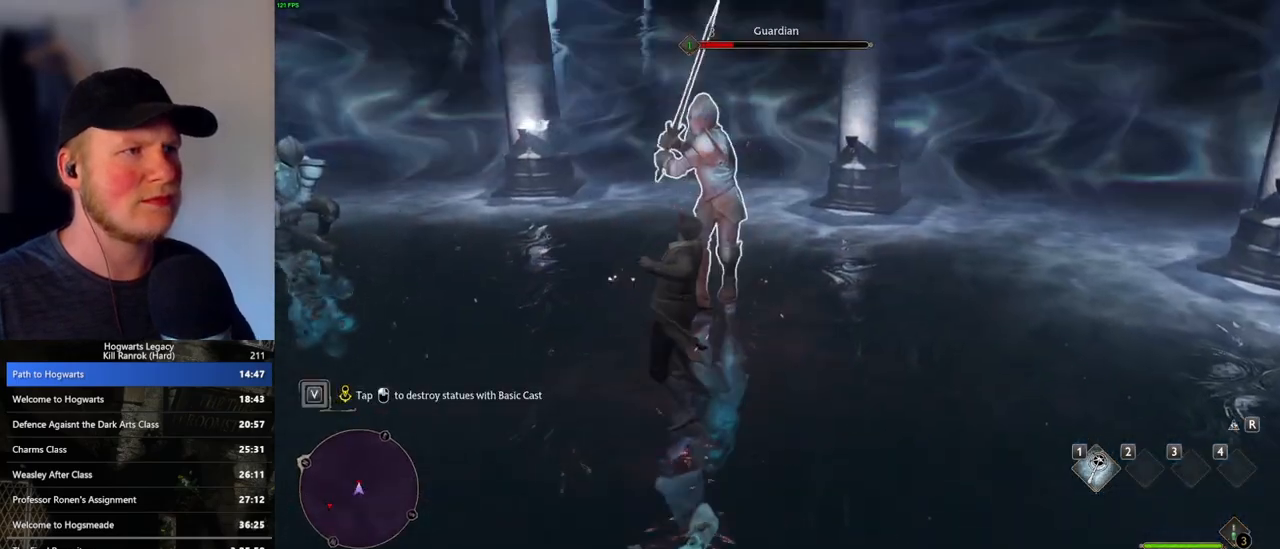
{"keys": [], "mouse": [], "events": [[50, "mouse_left", "up"], [367, "mouse_left", "down"], [483, "mouse_left", "up"]]}